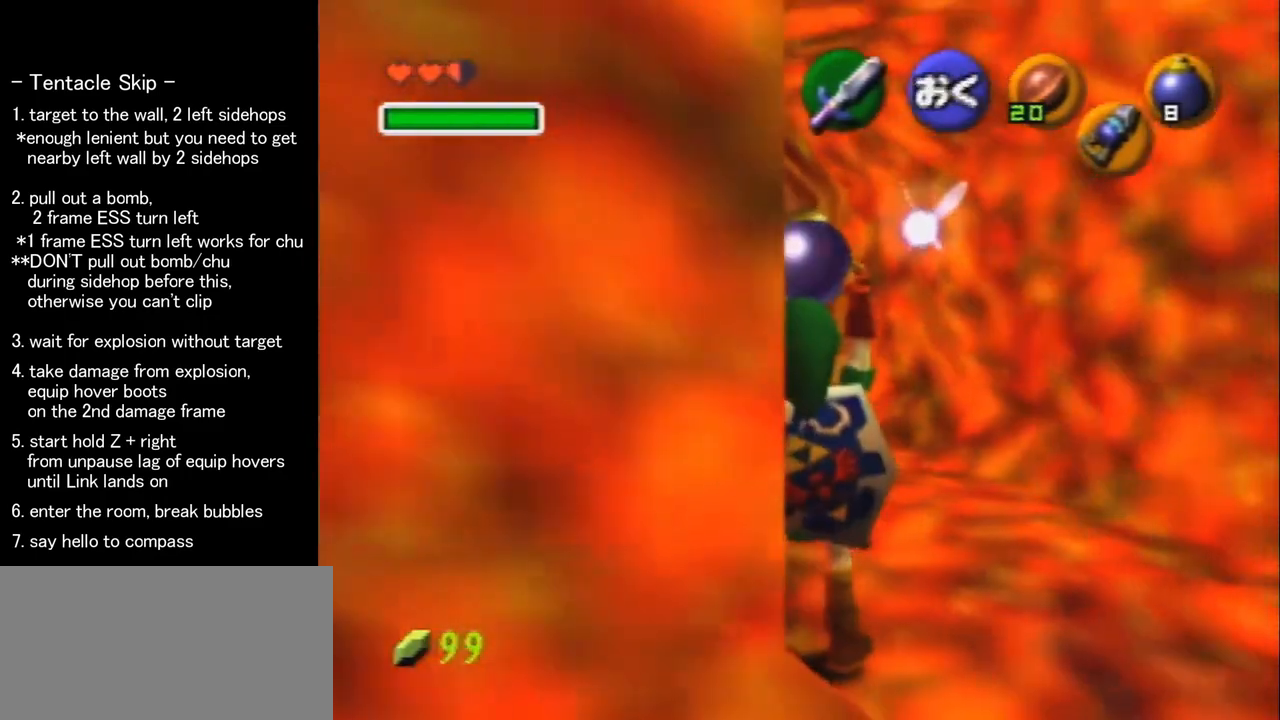
Gameplay with a controller (Nintendo layout); each line is a JSON object with the inputs held at the frame after it. "events" lists button and stick changes between this image and that frame as [ms after this image, input, new state], when the widget could be followed in between. Not read: L1 L3 R3.
{"buttons": [], "left_stick": "center", "events": [[200, "left_stick", "left"], [267, "left_stick", "center"]]}
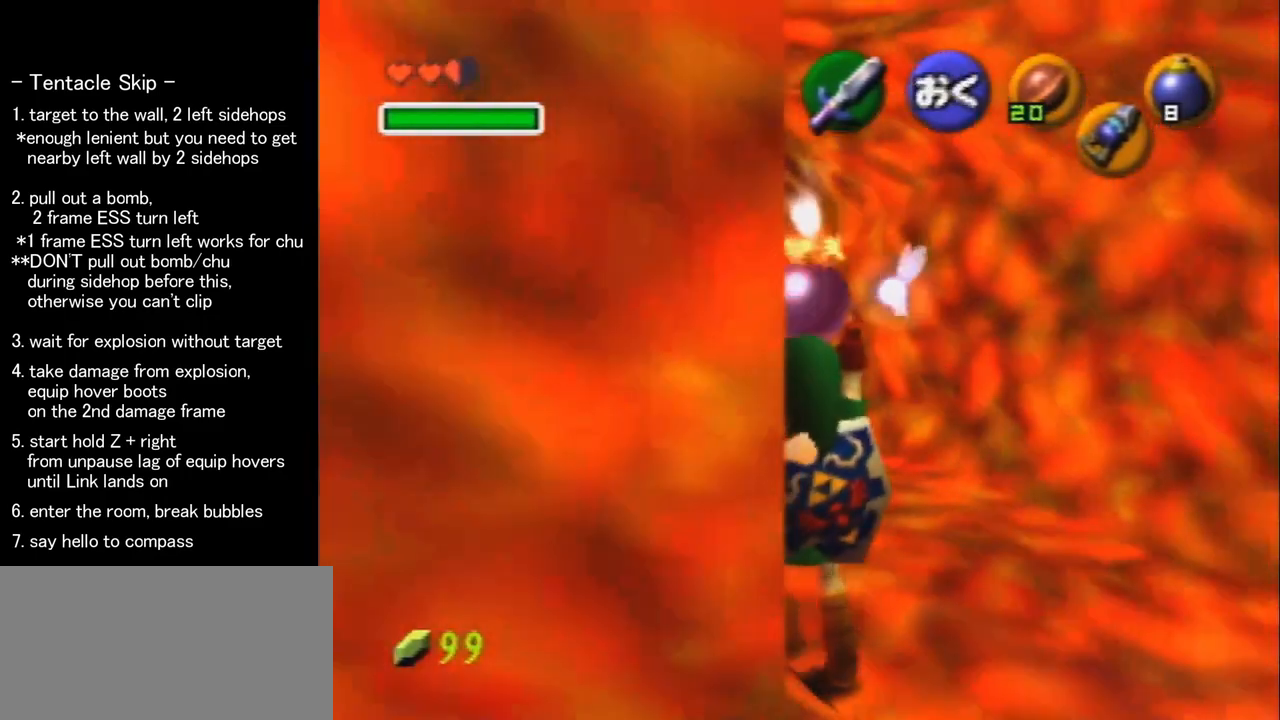
{"buttons": [], "left_stick": "center", "events": [[200, "Z", "down"], [300, "Z", "up"]]}
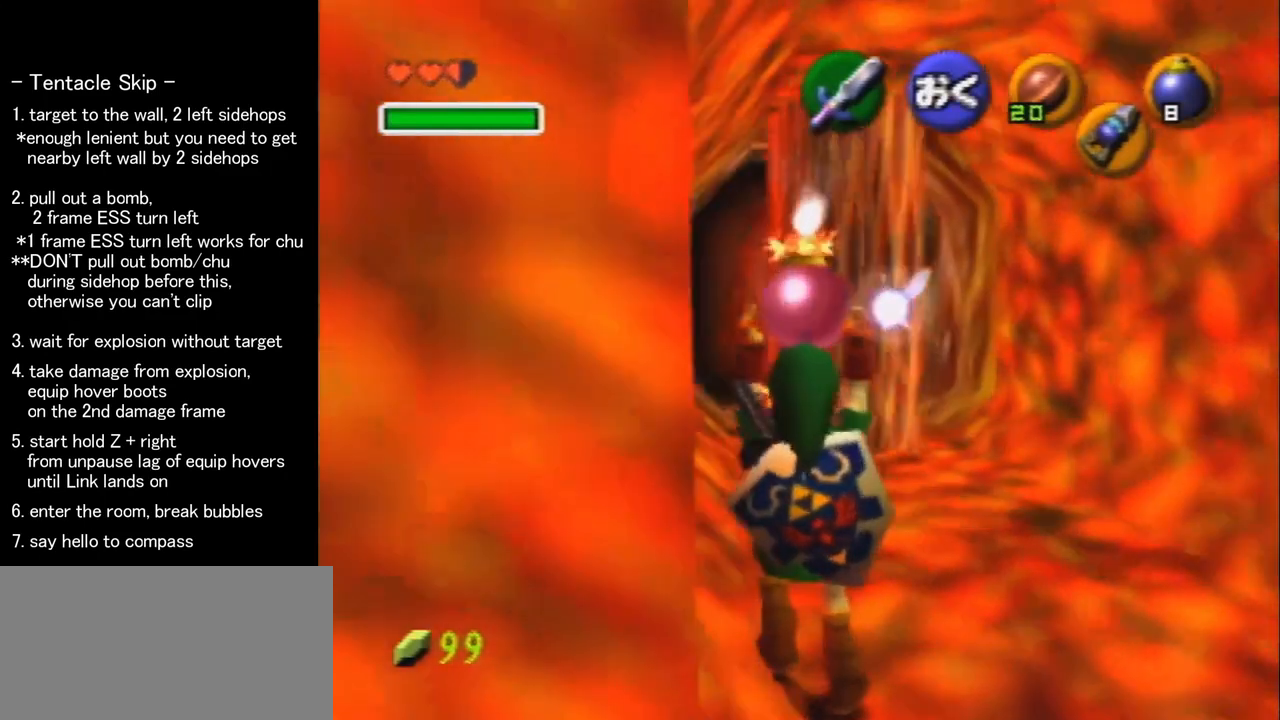
{"buttons": [], "left_stick": "center", "events": []}
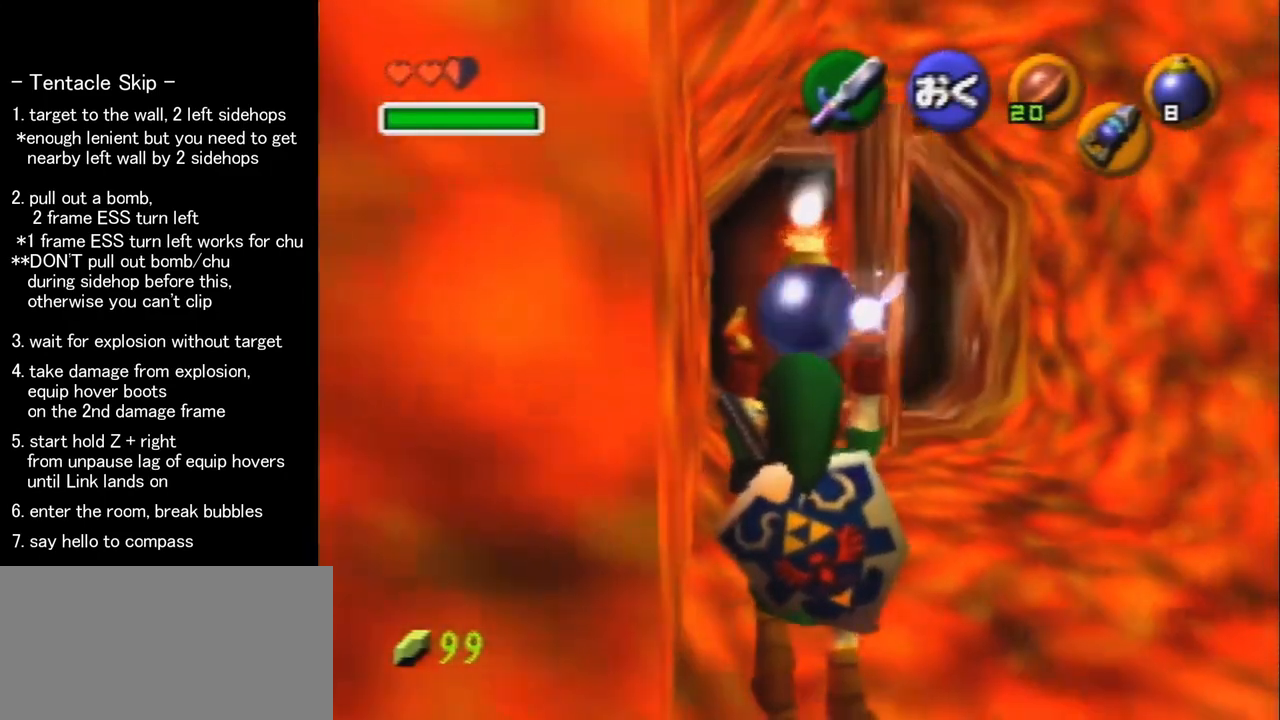
{"buttons": [], "left_stick": "center", "events": []}
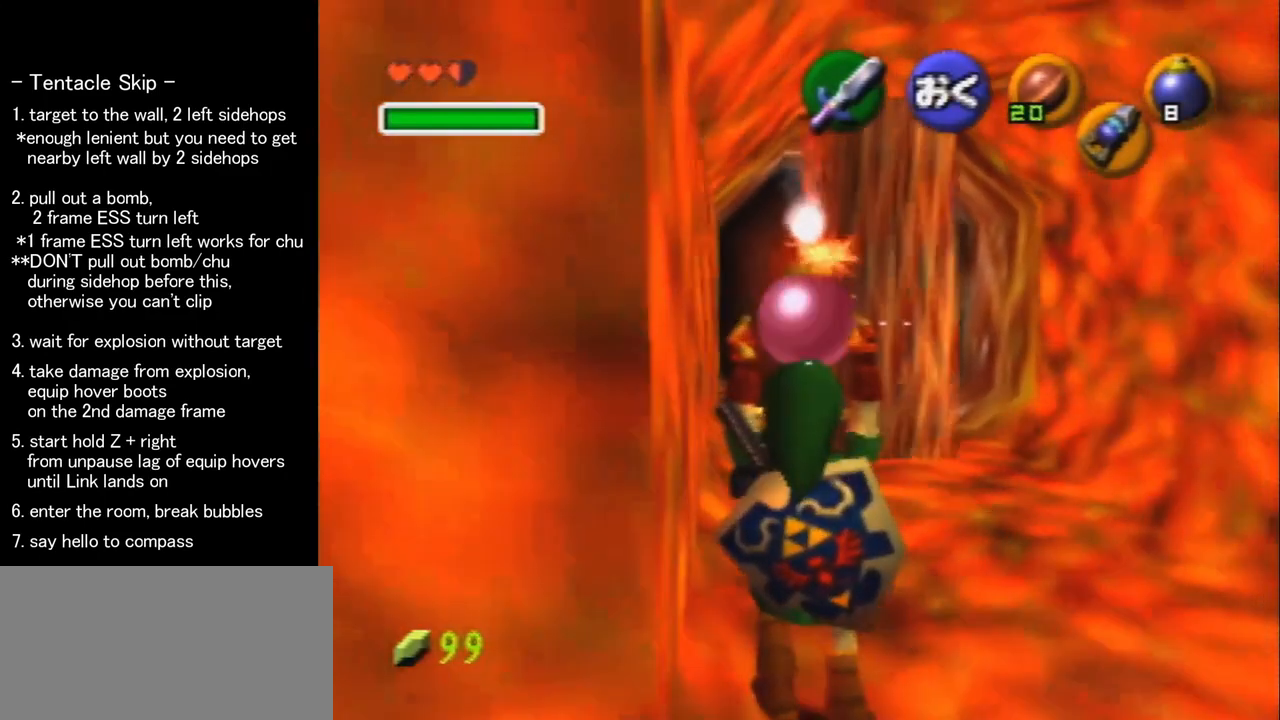
{"buttons": [], "left_stick": "center", "events": []}
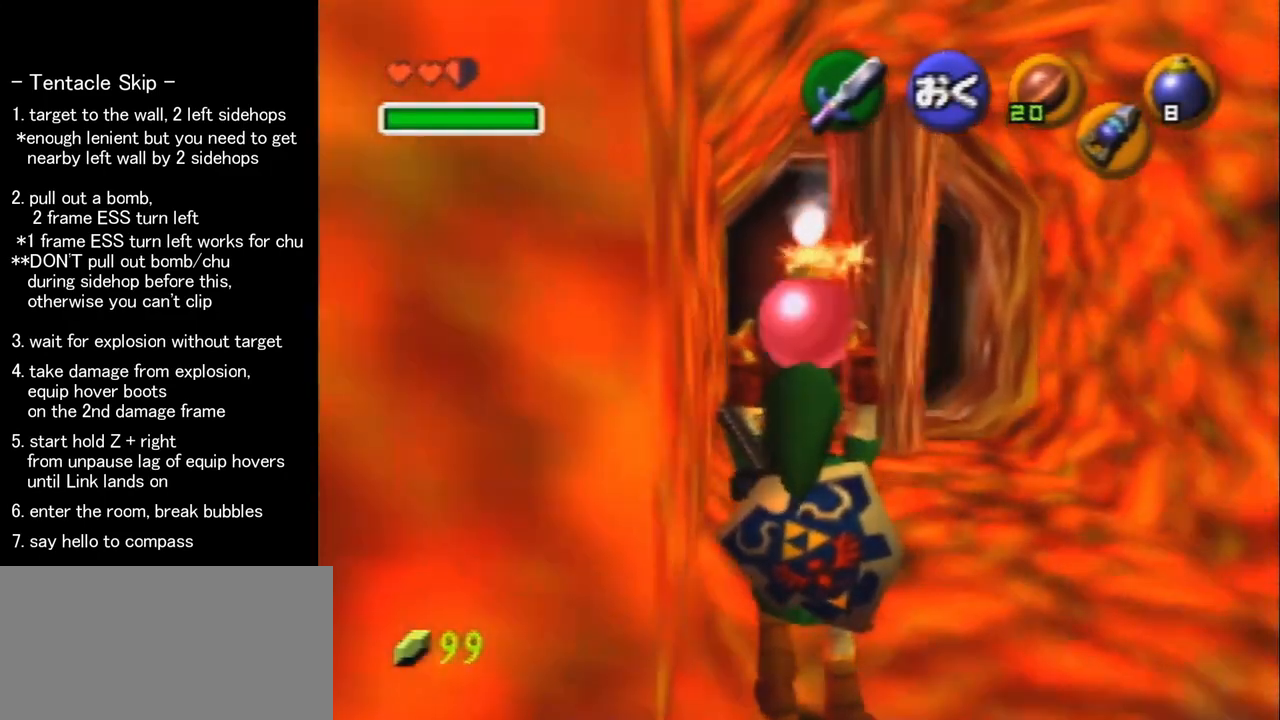
{"buttons": [], "left_stick": "center", "events": []}
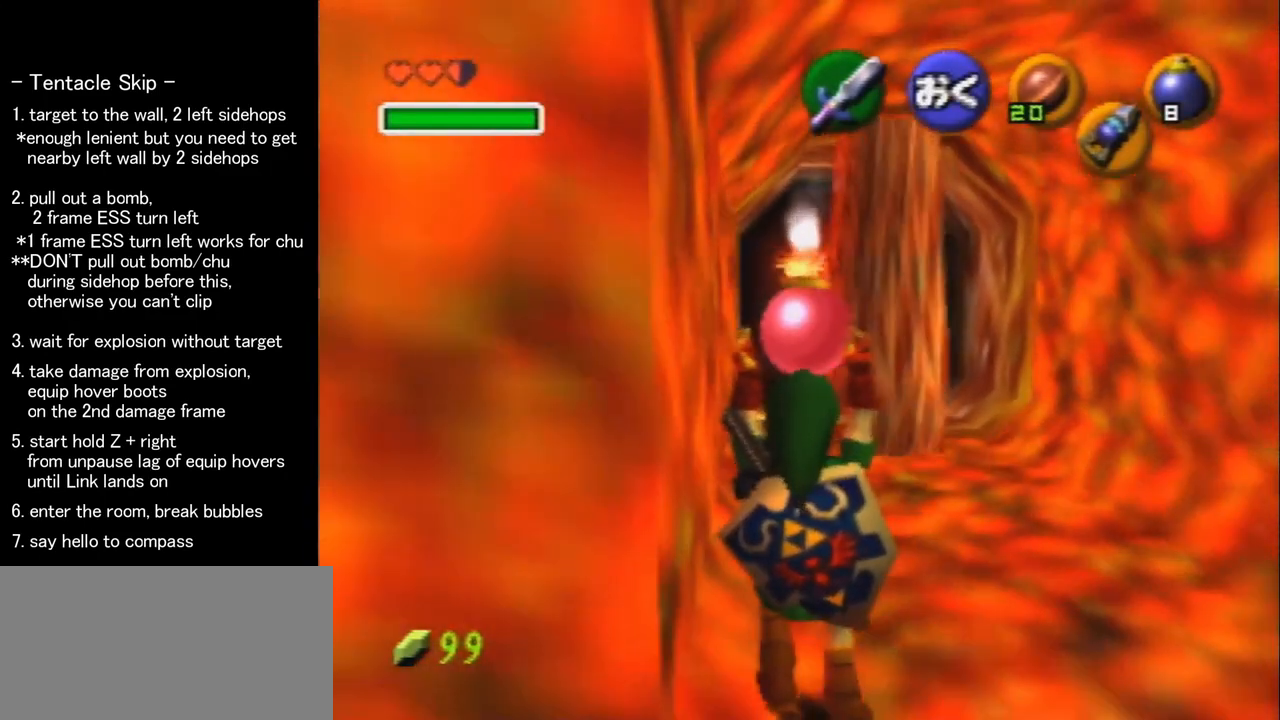
{"buttons": [], "left_stick": "center", "events": [[233, "START", "down"], [367, "START", "up"]]}
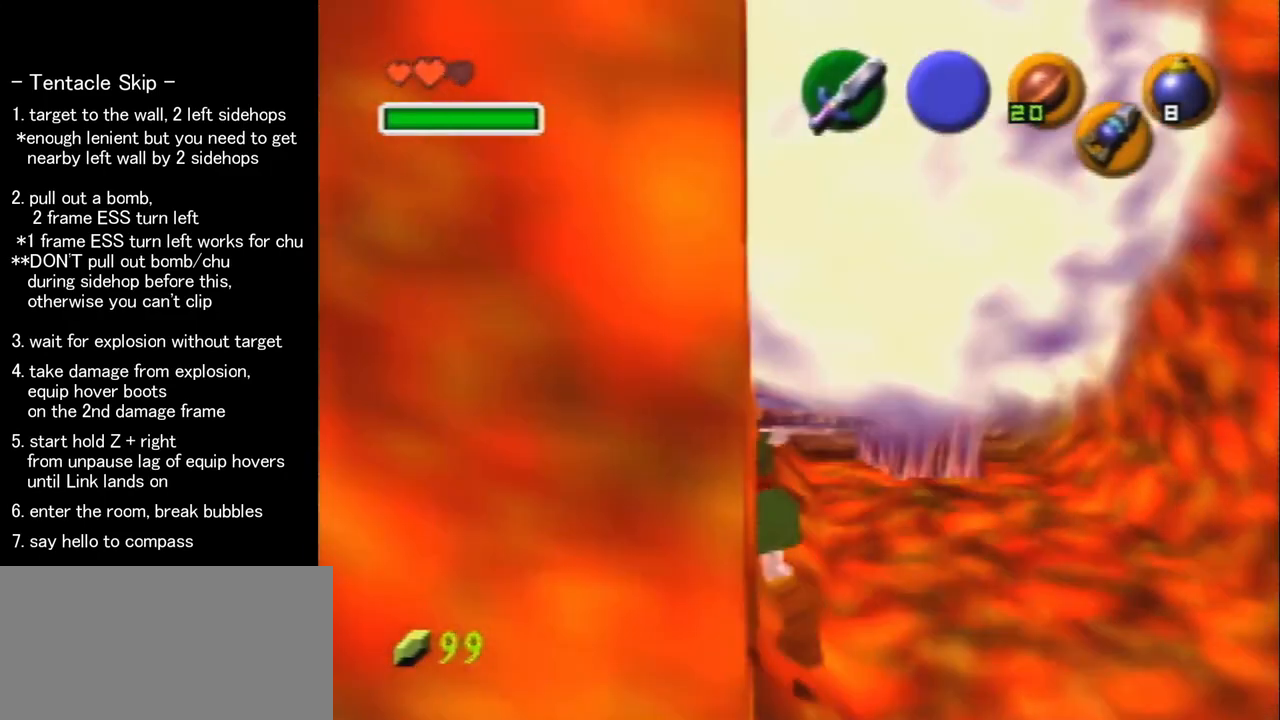
{"buttons": [], "left_stick": "center", "events": []}
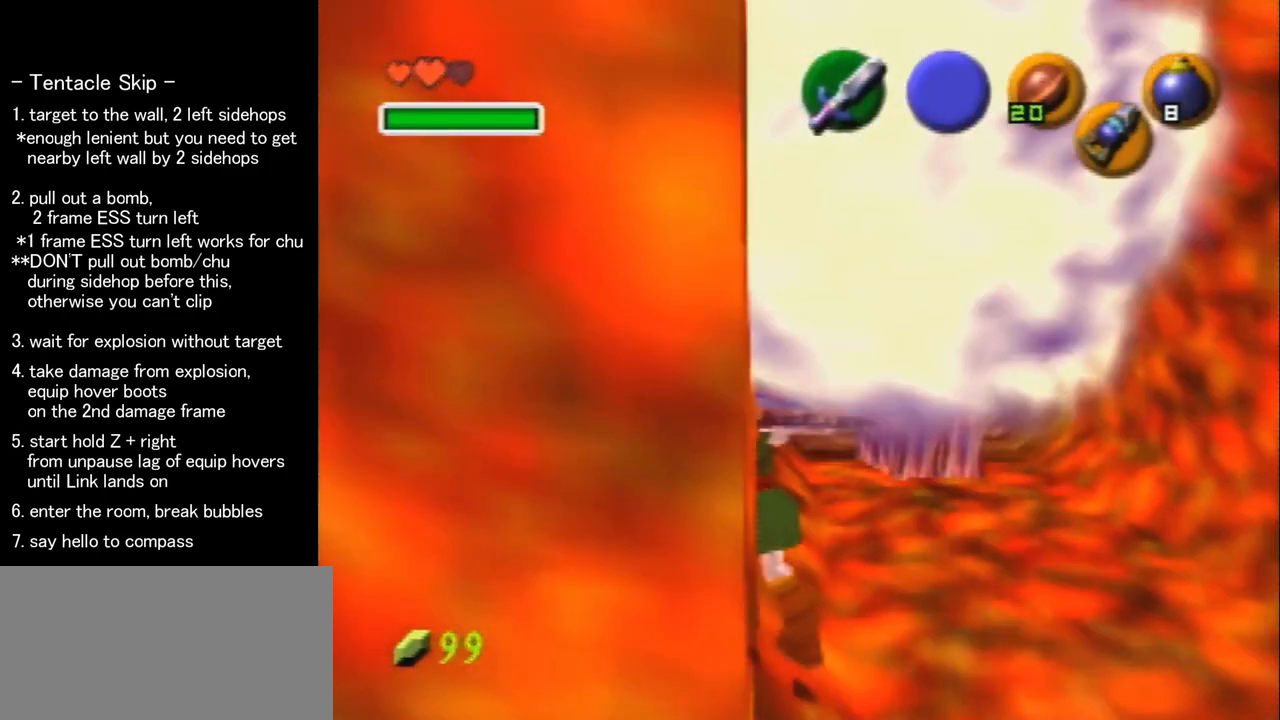
{"buttons": [], "left_stick": "center", "events": []}
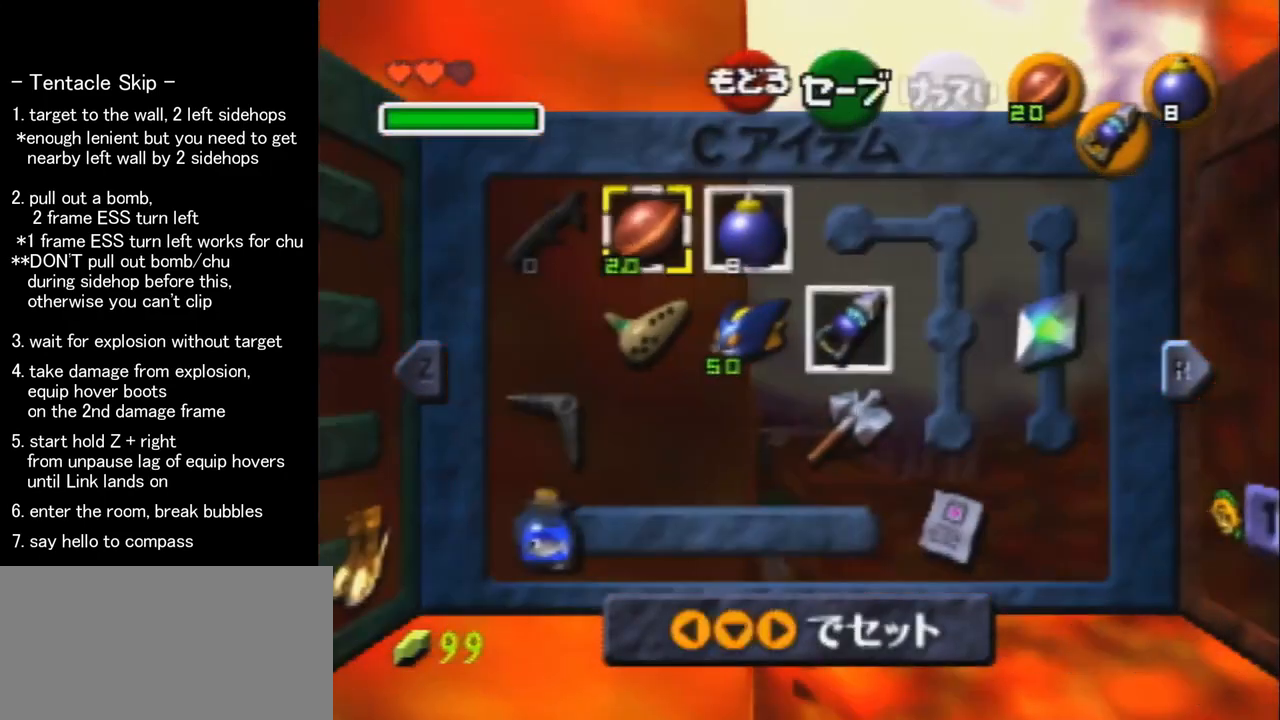
{"buttons": [], "left_stick": "center", "events": [[33, "Z", "down"], [100, "Z", "up"]]}
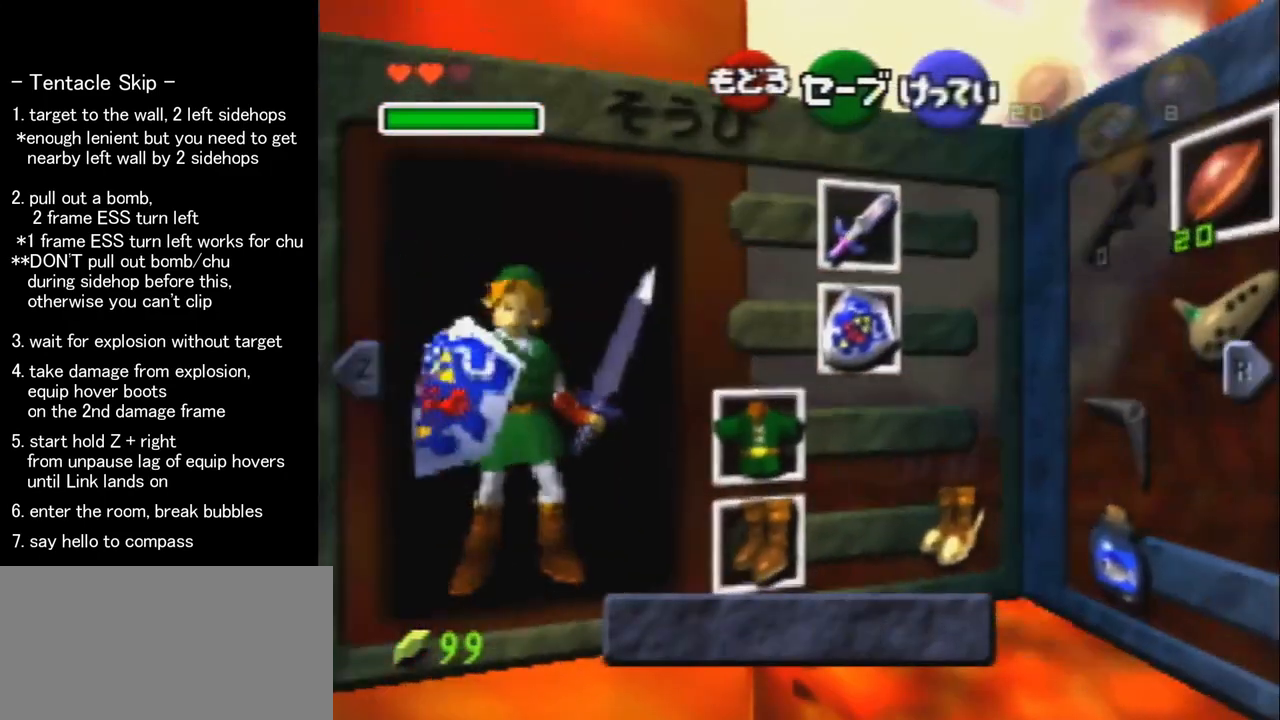
{"buttons": [], "left_stick": "center", "events": [[33, "left_stick", "left"], [100, "A", "down"], [167, "A", "up"], [167, "left_stick", "center"]]}
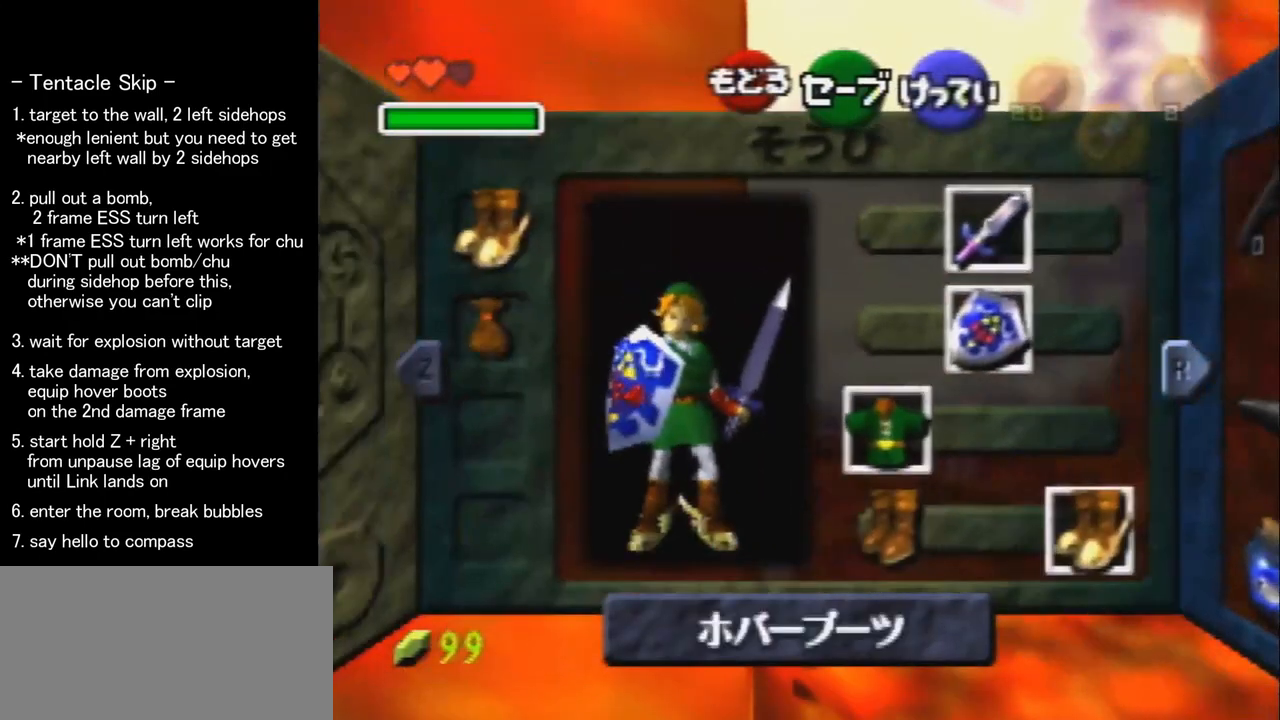
{"buttons": [], "left_stick": "right", "events": [[33, "START", "down"], [133, "START", "up"], [133, "left_stick", "right"]]}
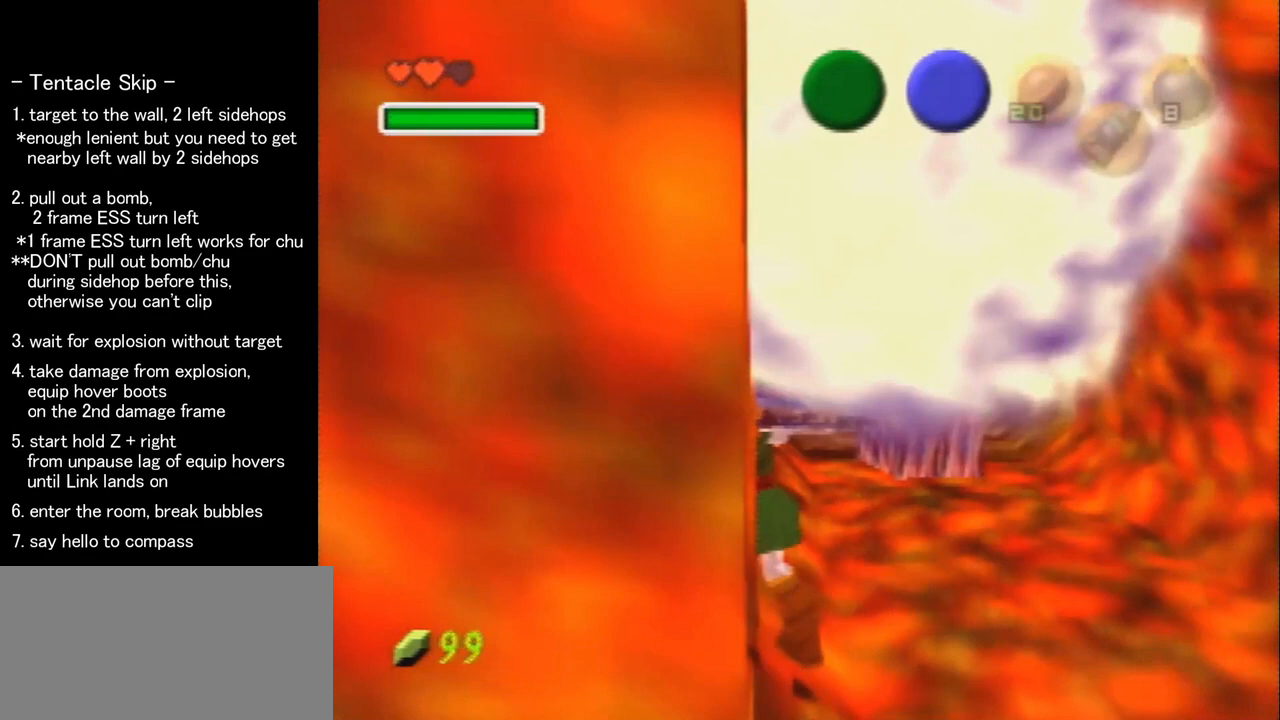
{"buttons": ["Z"], "left_stick": "right", "events": [[167, "Z", "down"]]}
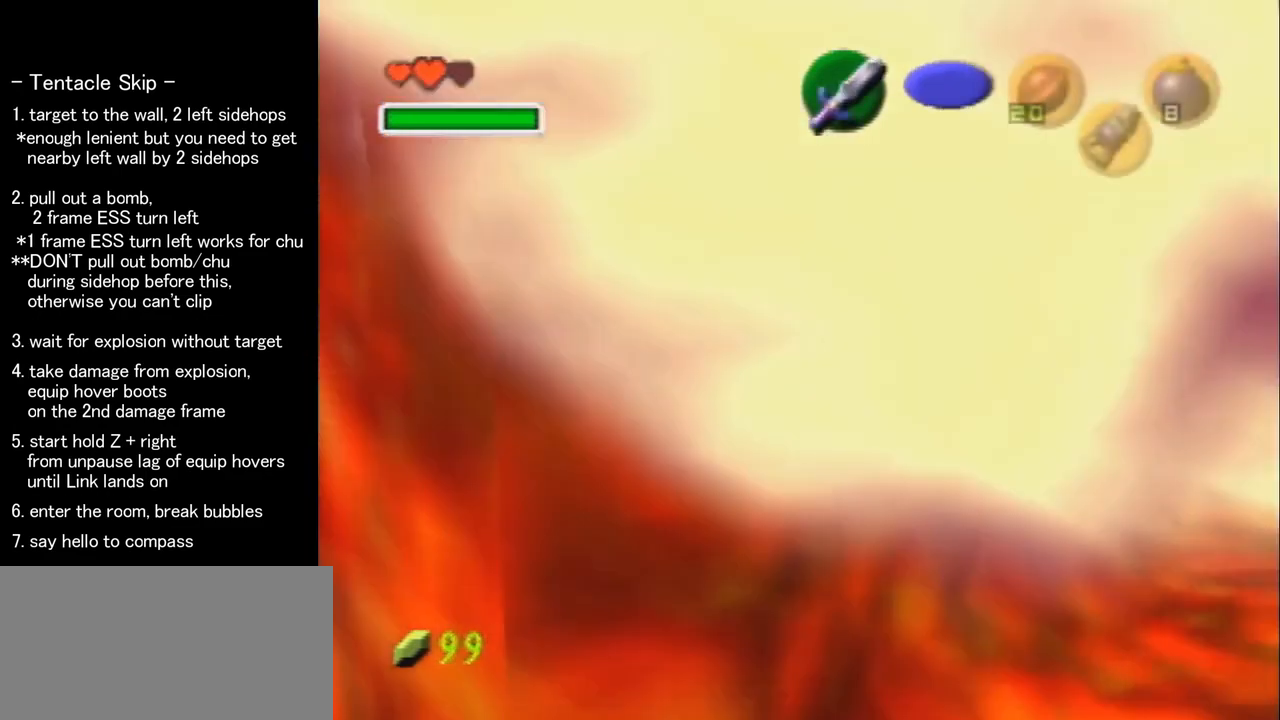
{"buttons": ["Z"], "left_stick": "right", "events": []}
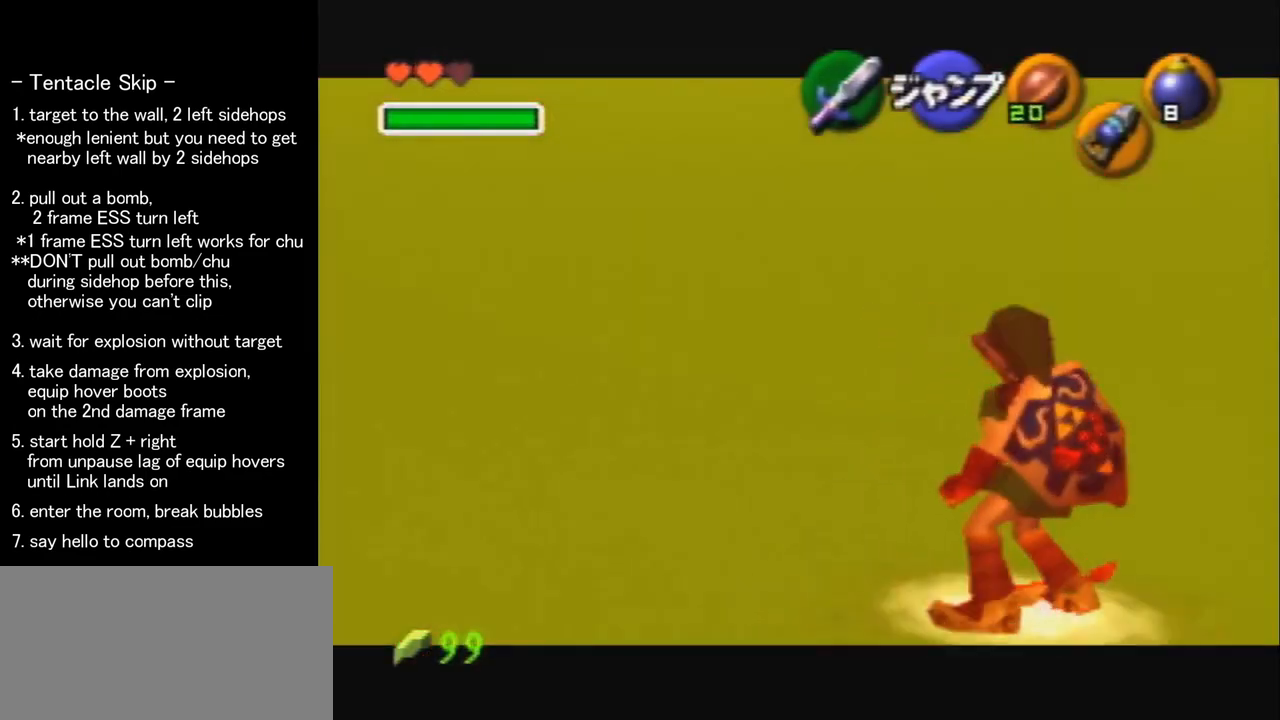
{"buttons": ["Z"], "left_stick": "right", "events": []}
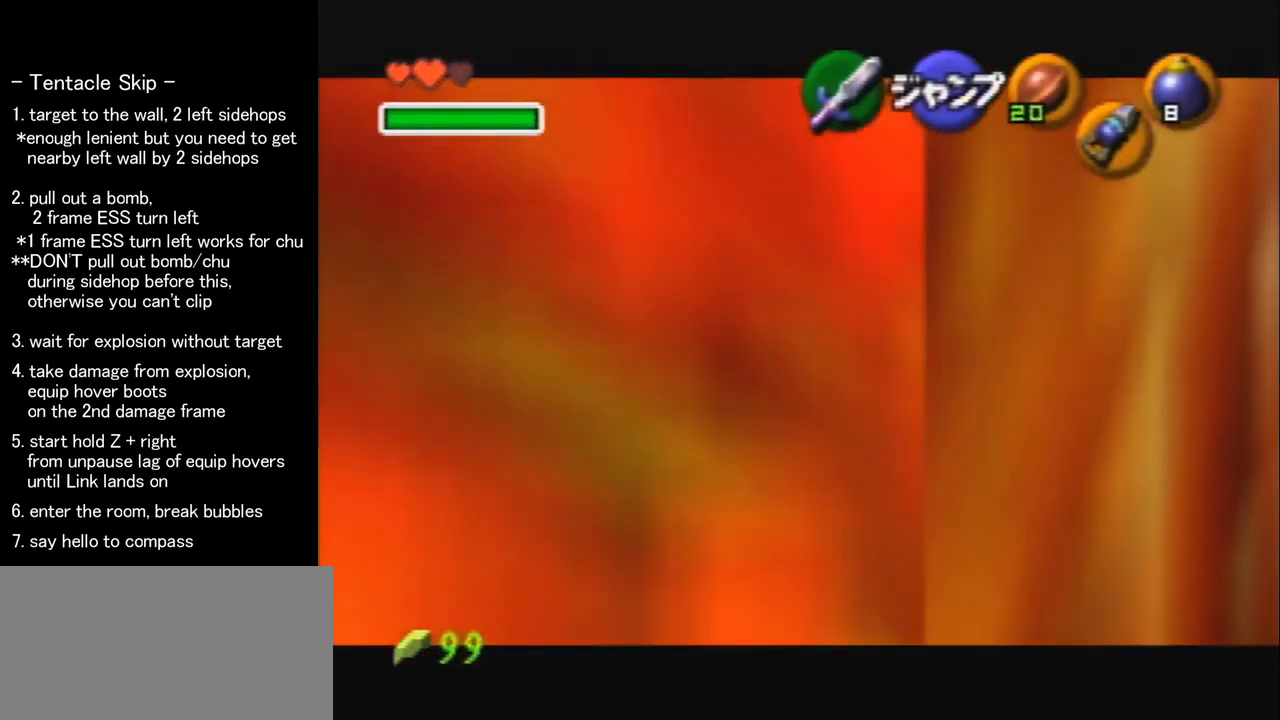
{"buttons": [], "left_stick": "center", "events": [[100, "Z", "up"], [133, "START", "down"], [133, "left_stick", "center"], [300, "START", "up"]]}
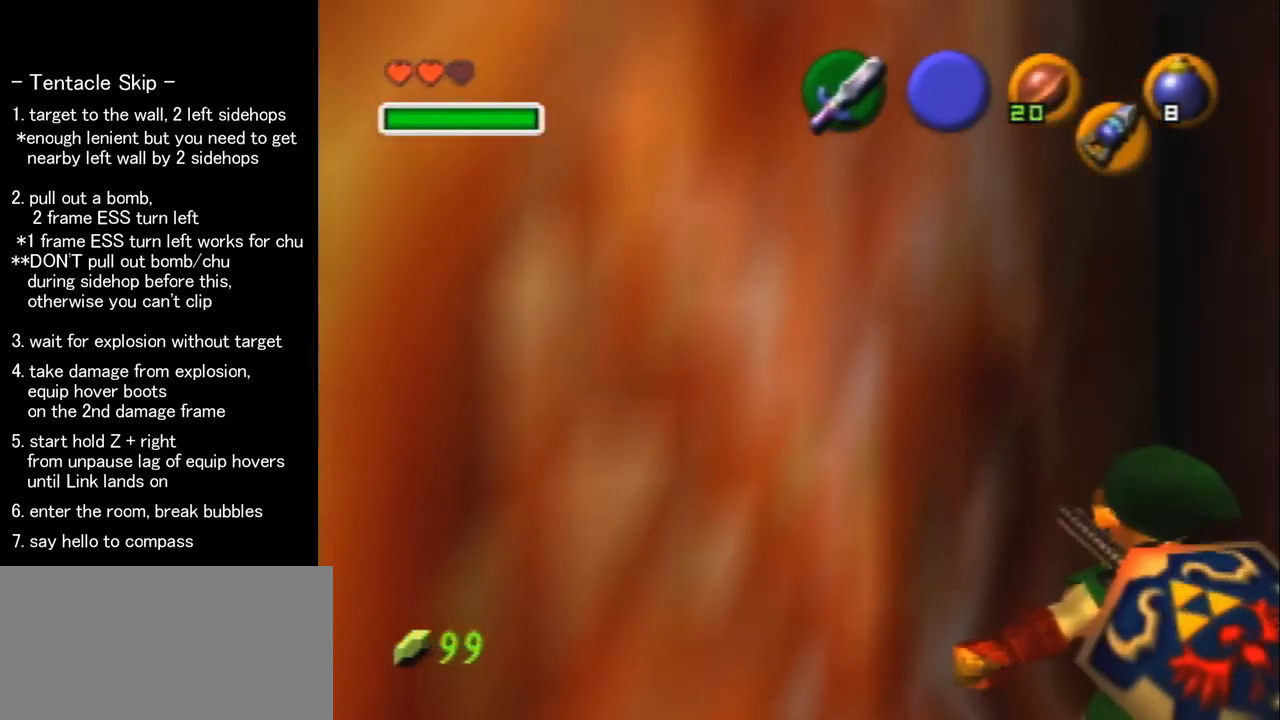
{"buttons": [], "left_stick": "center", "events": []}
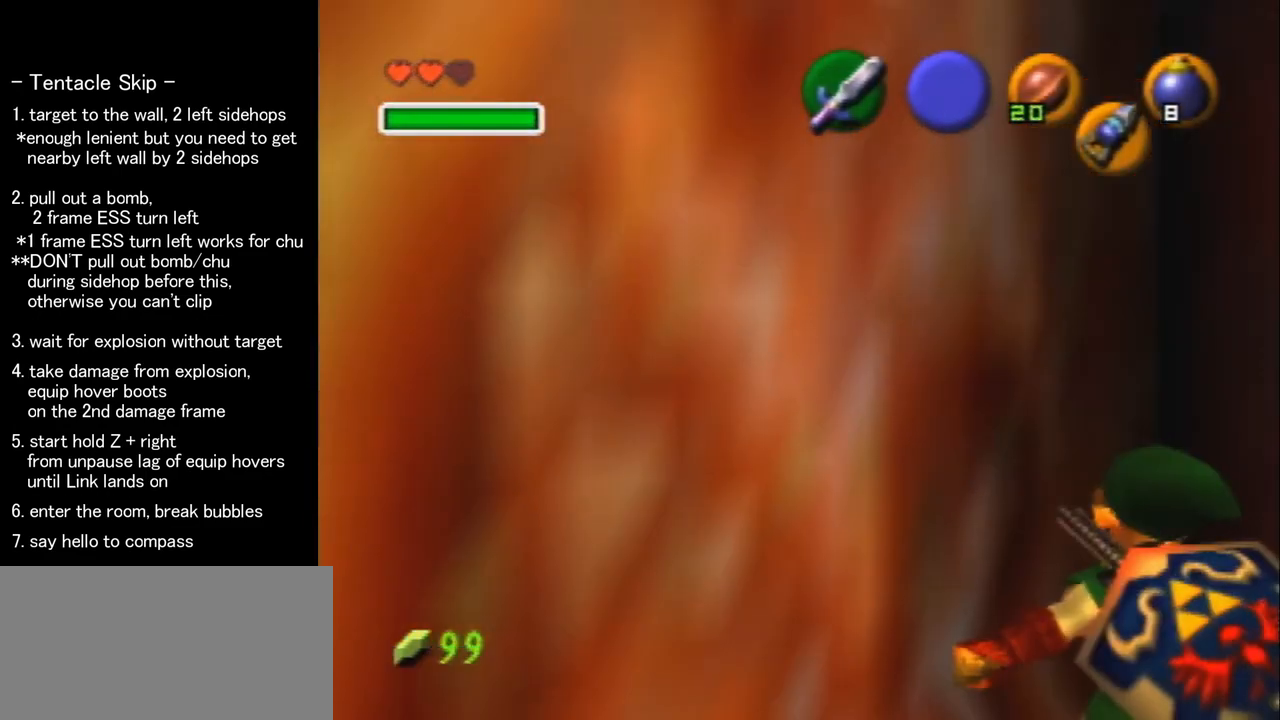
{"buttons": [], "left_stick": "left", "events": [[500, "left_stick", "left"]]}
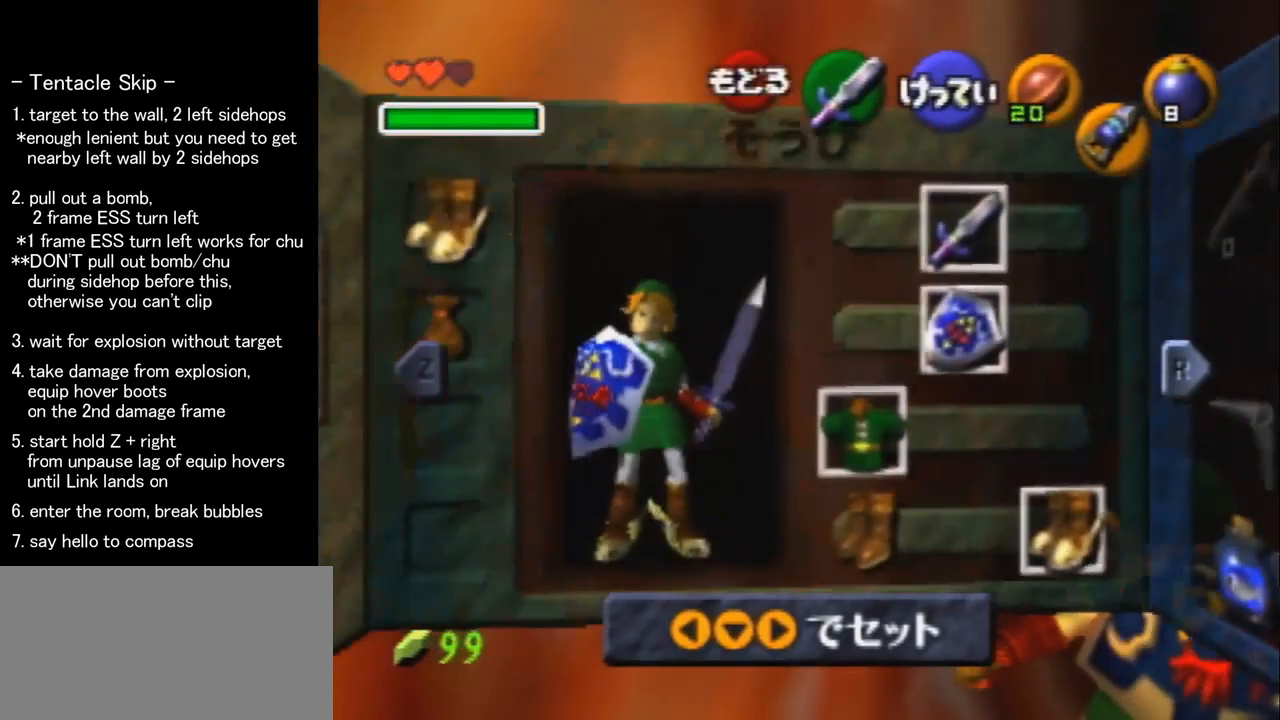
{"buttons": ["START"], "left_stick": "center", "events": [[33, "A", "down"], [133, "A", "up"], [133, "left_stick", "center"], [467, "START", "down"]]}
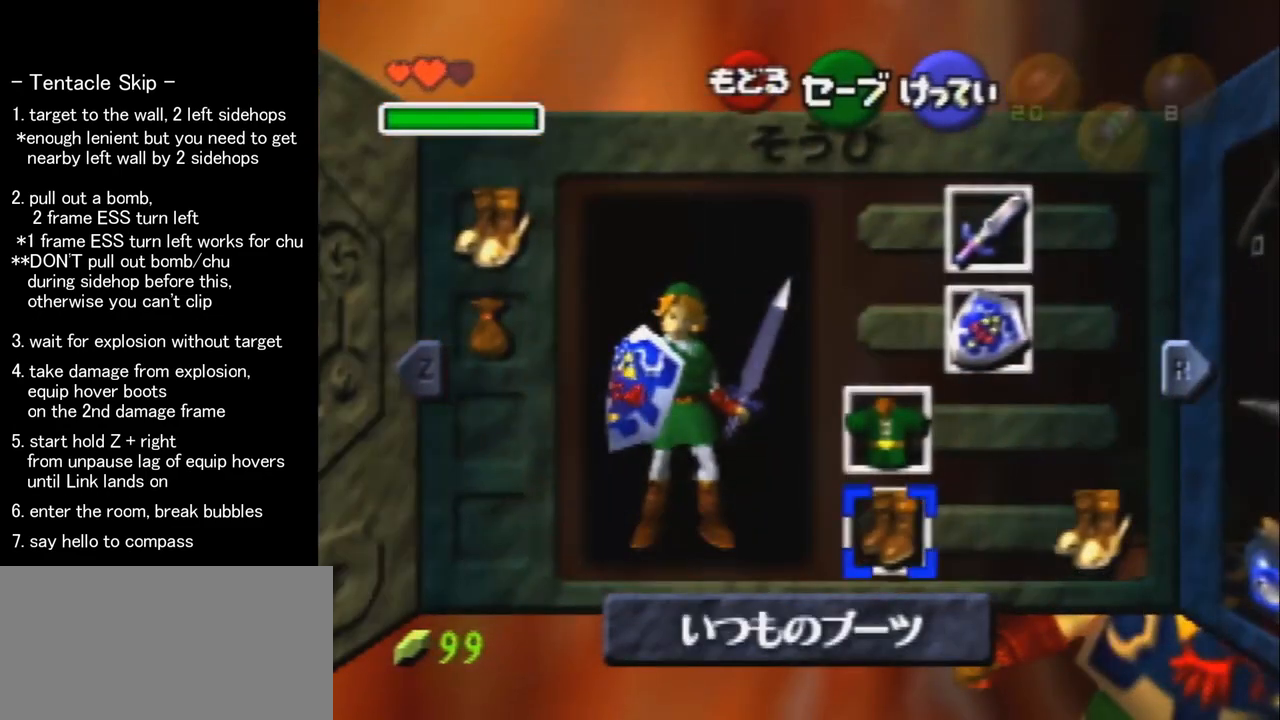
{"buttons": [], "left_stick": "center", "events": [[67, "START", "up"]]}
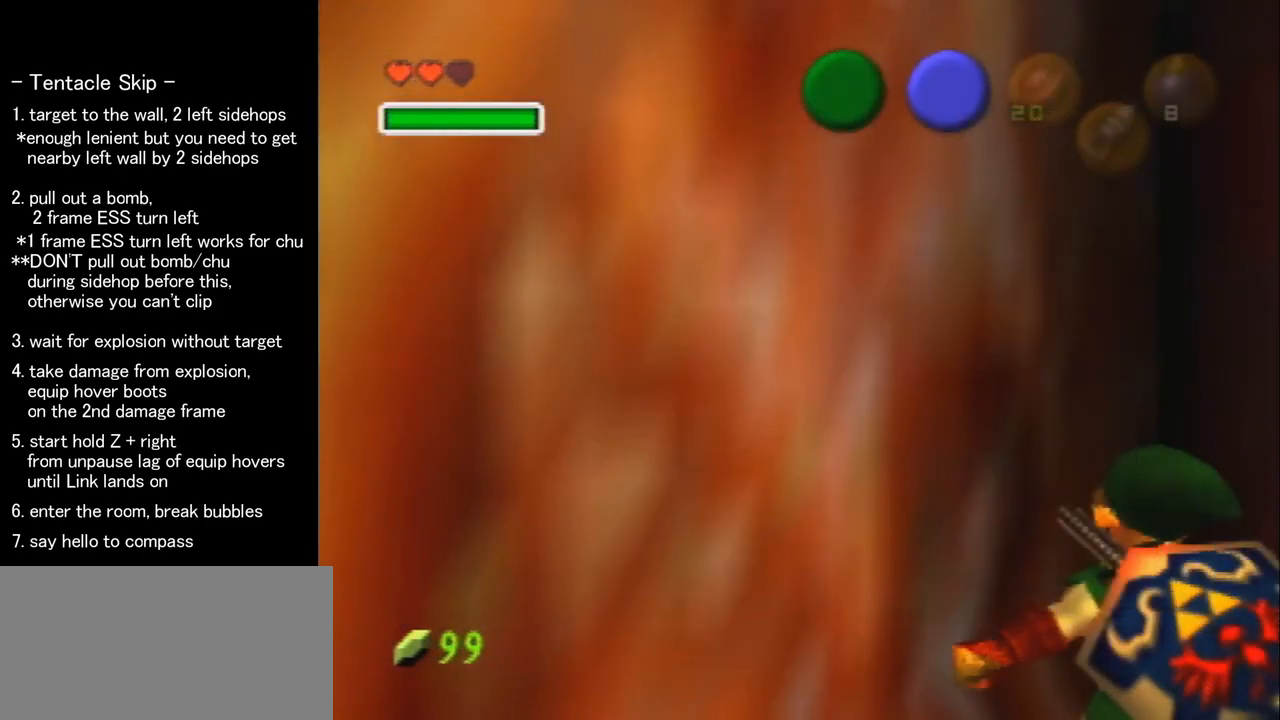
{"buttons": [], "left_stick": "center", "events": [[267, "left_stick", "up-right"], [367, "A", "down"], [467, "A", "up"], [500, "left_stick", "center"]]}
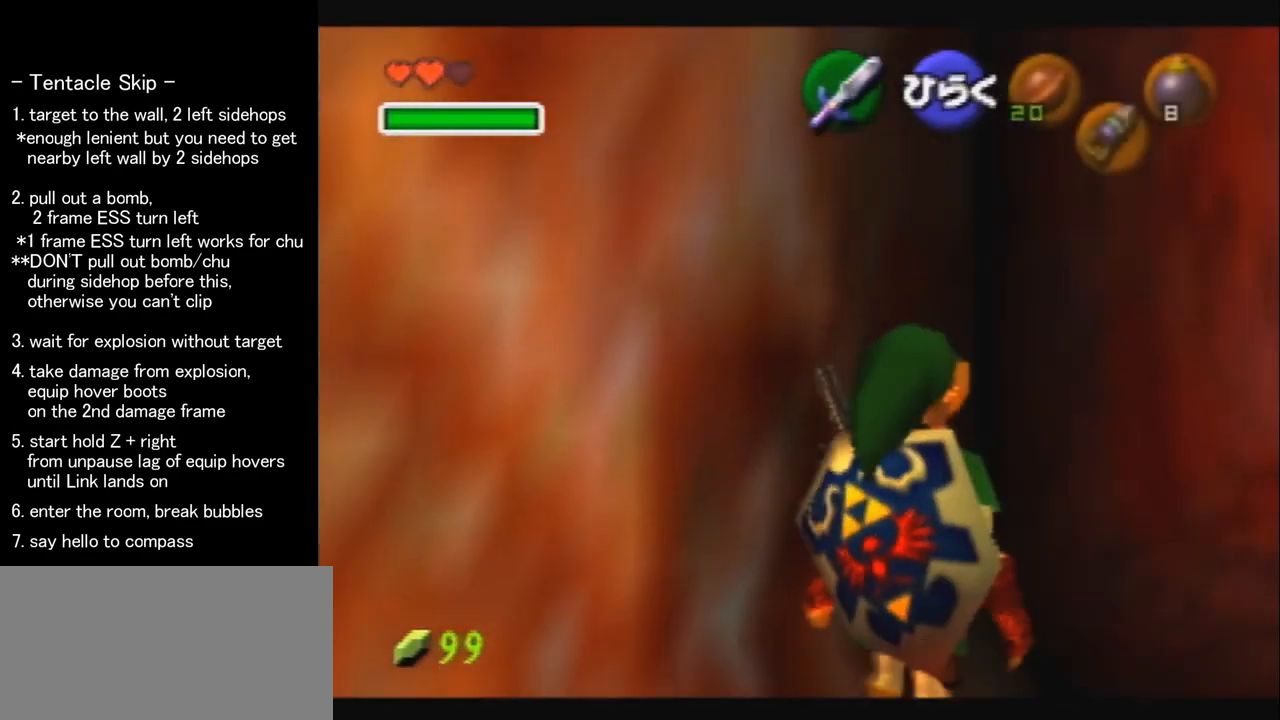
{"buttons": [], "left_stick": "center", "events": [[33, "A", "down"], [100, "A", "up"], [133, "A", "down"], [200, "A", "up"]]}
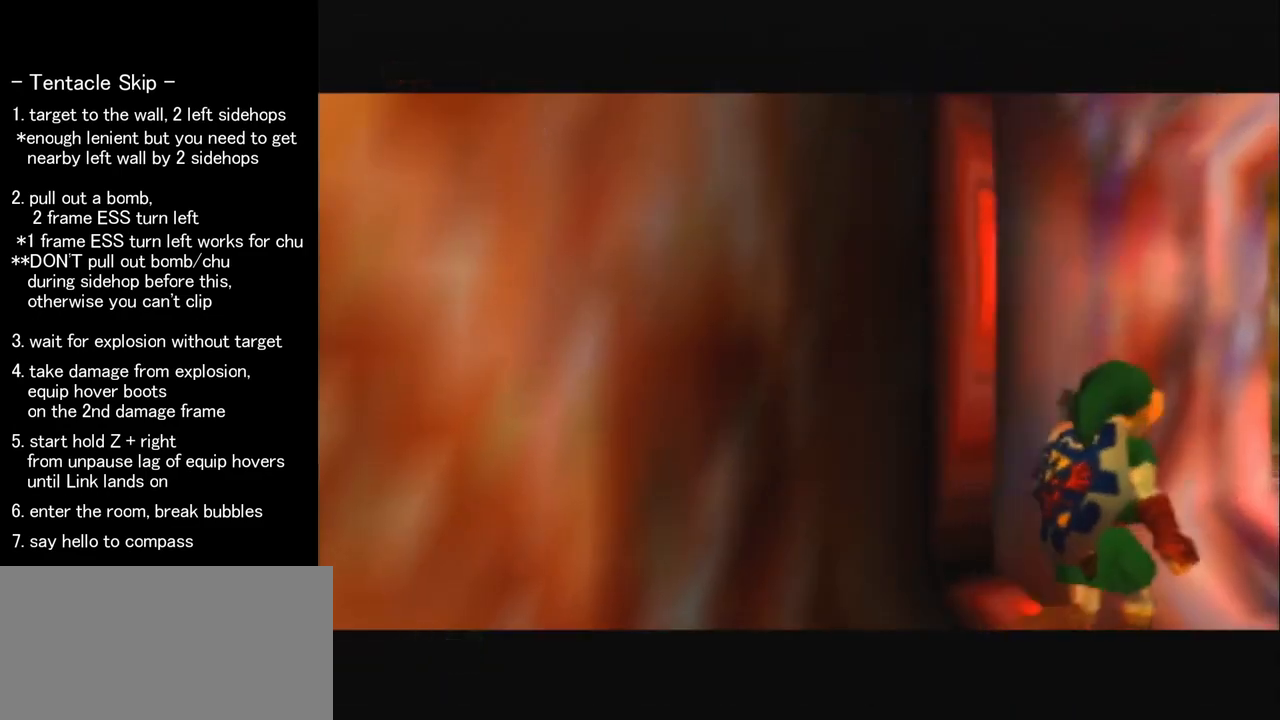
{"buttons": [], "left_stick": "center", "events": []}
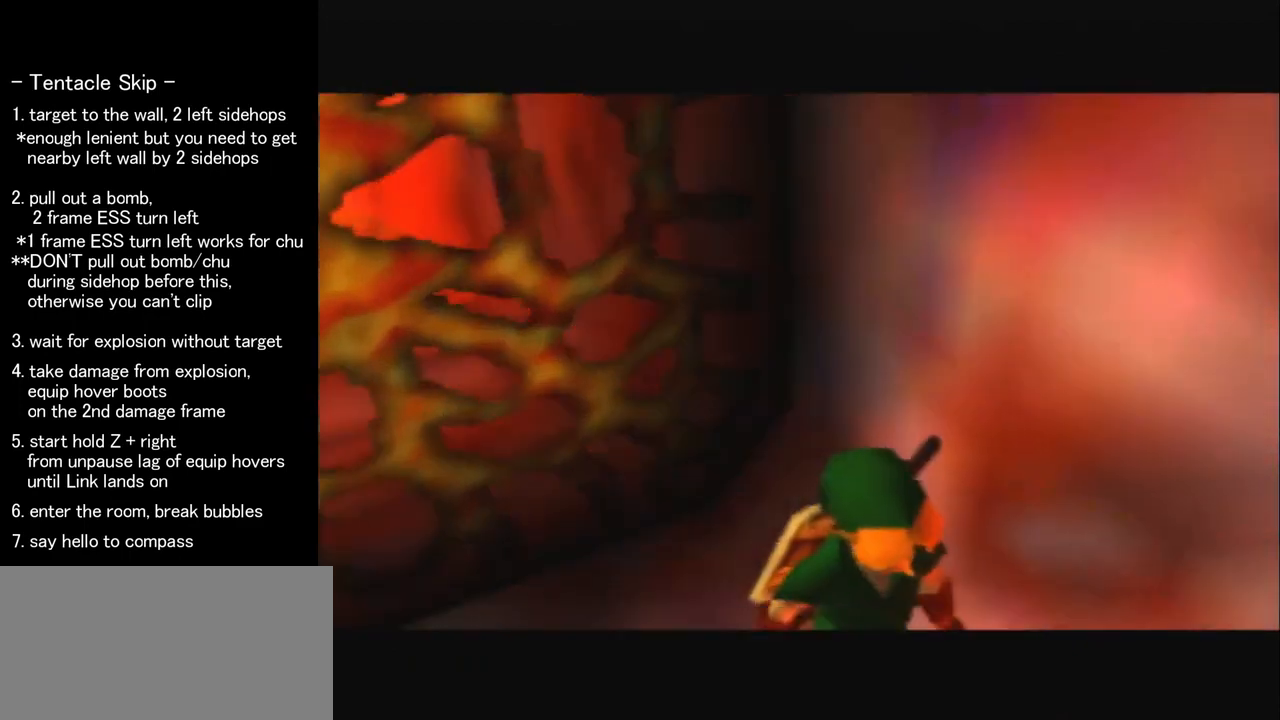
{"buttons": [], "left_stick": "center", "events": []}
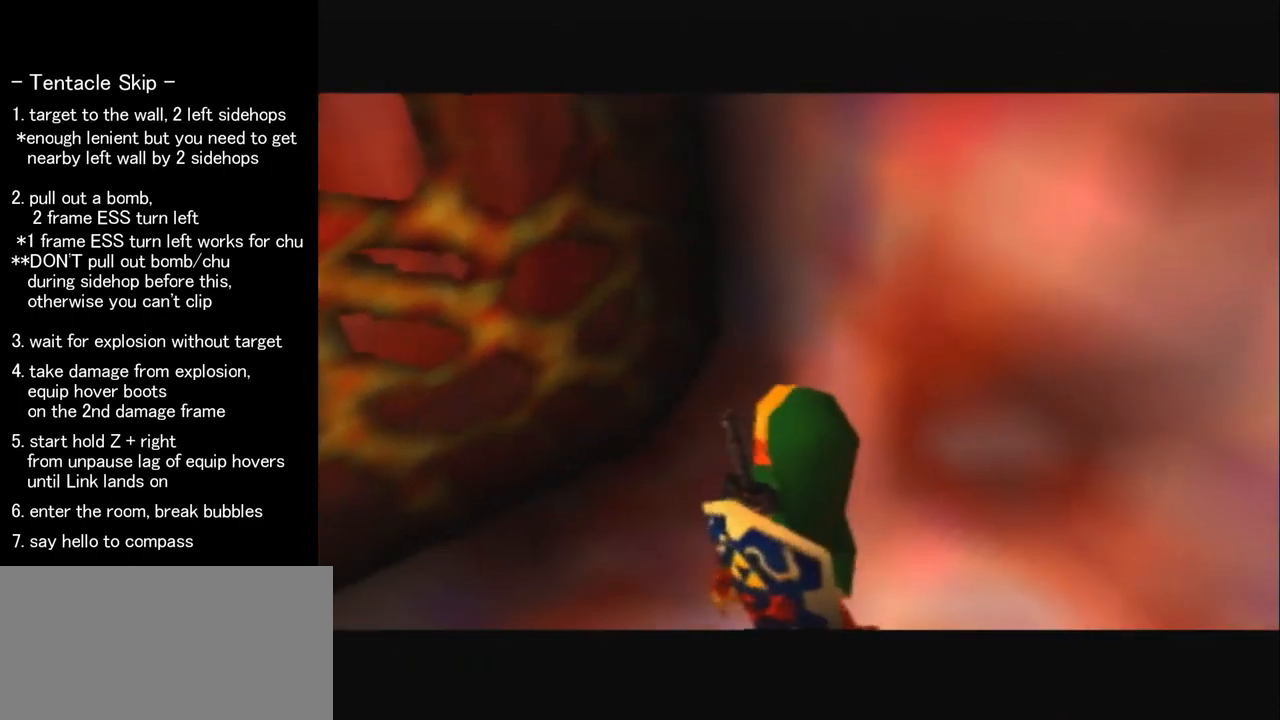
{"buttons": [], "left_stick": "center", "events": []}
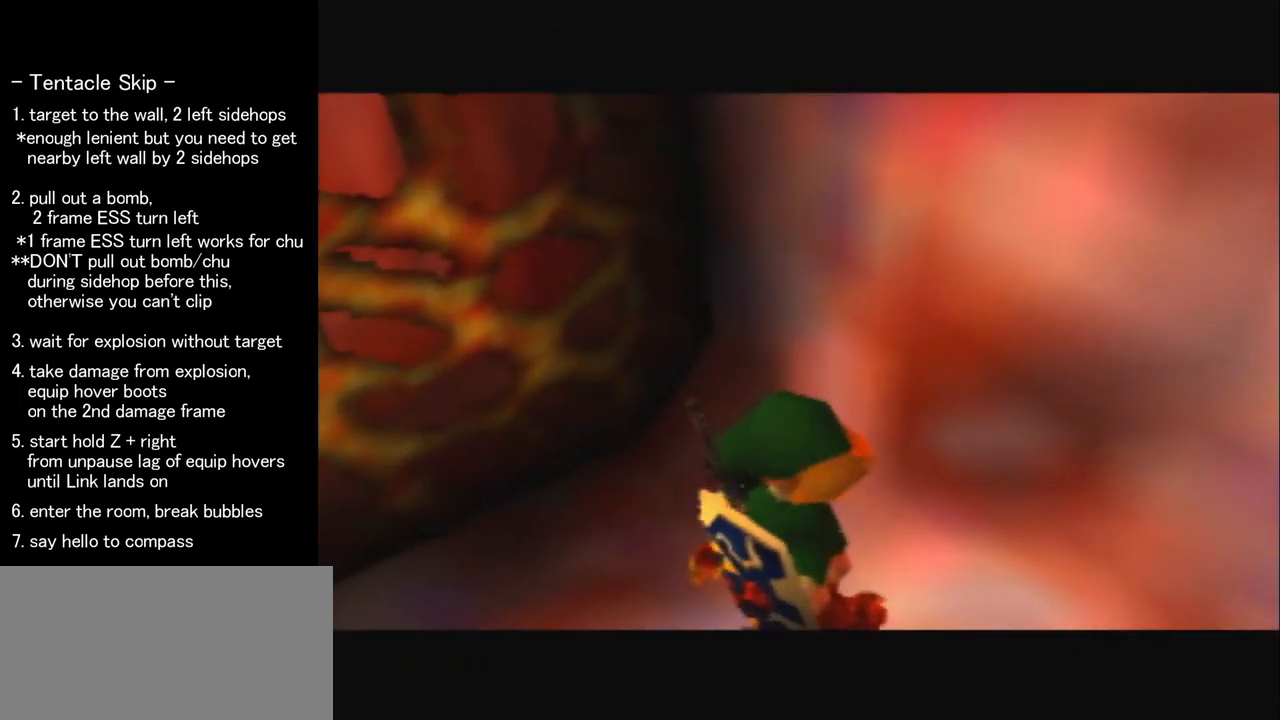
{"buttons": [], "left_stick": "center", "events": []}